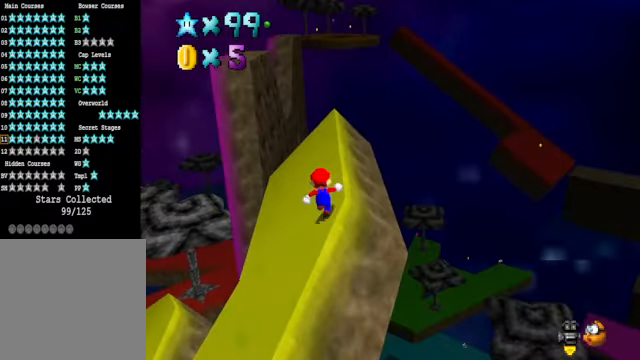
Gameplay with a controller (Xbox layout); each line is a JSON object with the inputs held at the frame after it. "events" lists button and stick changes between this image and that frame as [ms after this image, input, new state], when the widget could be followed in between.
{"buttons": [], "left_stick": "center", "right_stick": "center", "events": [[234, "left_stick", "center"]]}
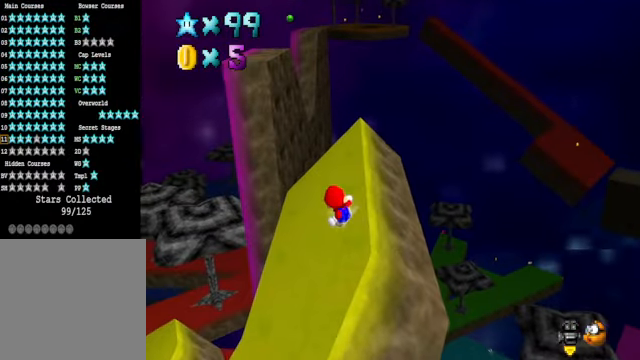
{"buttons": [], "left_stick": "center", "right_stick": "center", "events": [[100, "left_stick", "up-left"], [167, "left_stick", "center"]]}
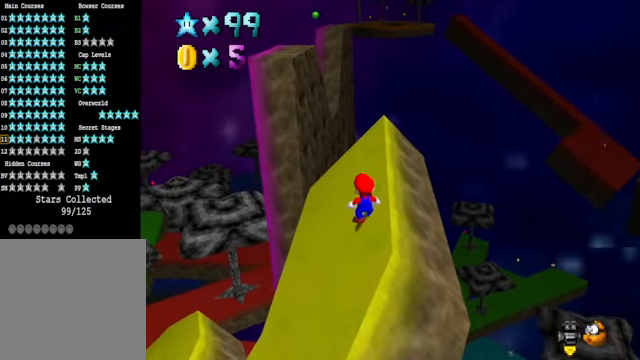
{"buttons": [], "left_stick": "up-left", "right_stick": "center", "events": [[468, "left_stick", "up-left"]]}
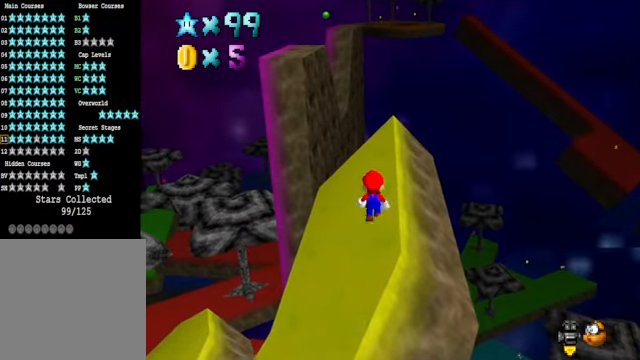
{"buttons": [], "left_stick": "up", "right_stick": "center", "events": [[67, "left_stick", "center"], [267, "A", "down"], [368, "A", "up"], [501, "left_stick", "up"]]}
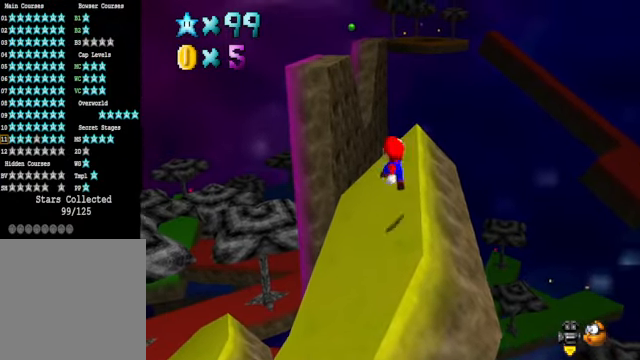
{"buttons": [], "left_stick": "up", "right_stick": "center", "events": [[301, "A", "down"], [501, "A", "up"]]}
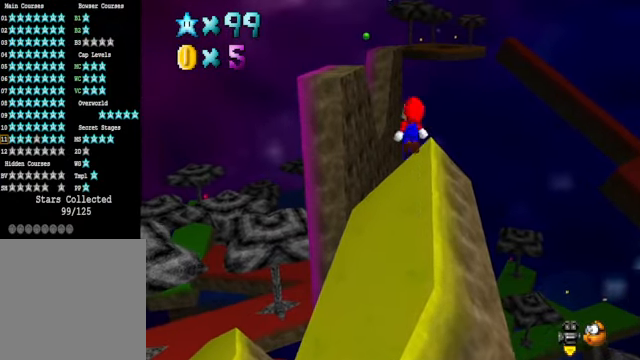
{"buttons": [], "left_stick": "up", "right_stick": "center", "events": []}
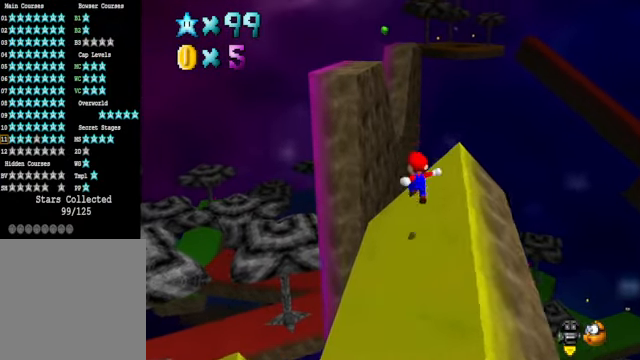
{"buttons": [], "left_stick": "up", "right_stick": "center", "events": [[134, "A", "down"], [401, "A", "up"]]}
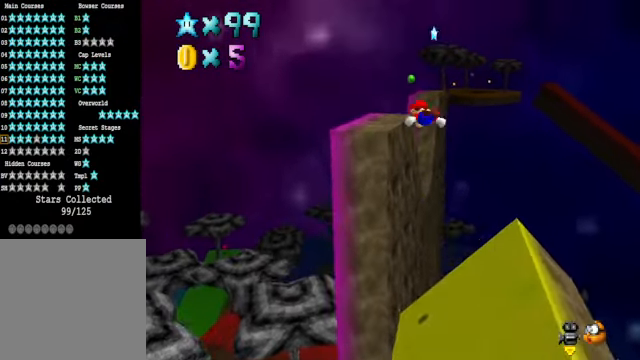
{"buttons": [], "left_stick": "up", "right_stick": "center", "events": []}
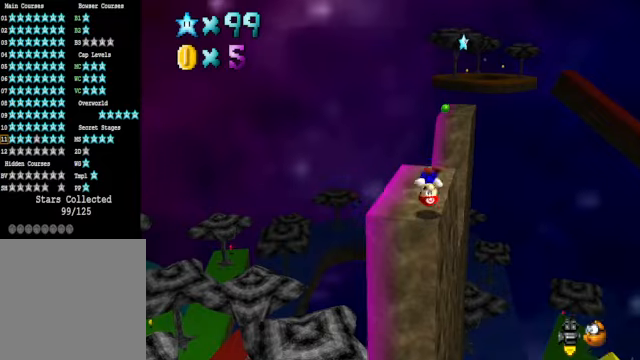
{"buttons": [], "left_stick": "up", "right_stick": "center", "events": []}
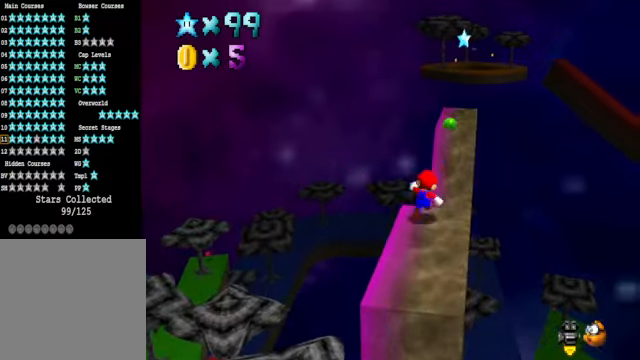
{"buttons": [], "left_stick": "down", "right_stick": "center", "events": [[167, "L2", "down"], [234, "A", "down"], [301, "left_stick", "down"], [334, "A", "up"], [334, "L2", "up"]]}
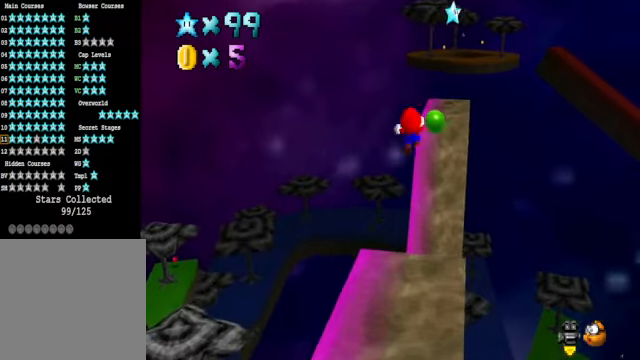
{"buttons": [], "left_stick": "up-right", "right_stick": "center", "events": [[234, "left_stick", "left"], [368, "left_stick", "up-right"]]}
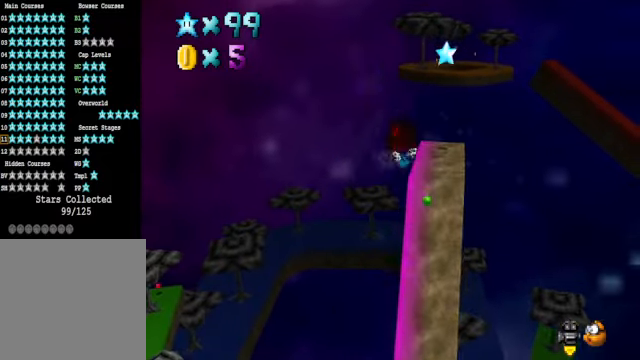
{"buttons": [], "left_stick": "center", "right_stick": "down-right", "events": [[100, "left_stick", "center"], [368, "left_stick", "right"], [468, "left_stick", "center"], [468, "right_stick", "down-right"]]}
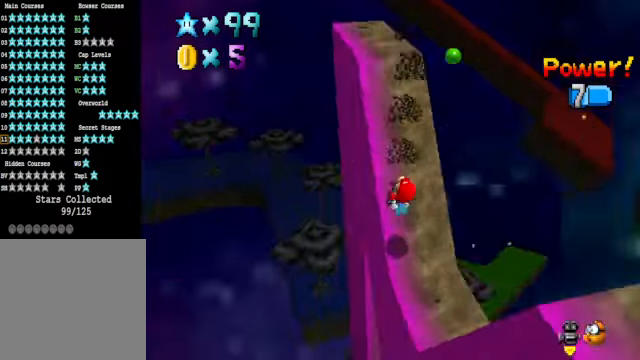
{"buttons": [], "left_stick": "up-right", "right_stick": "center", "events": [[67, "right_stick", "center"], [201, "A", "down"], [334, "A", "up"], [368, "left_stick", "right"], [501, "left_stick", "up-right"]]}
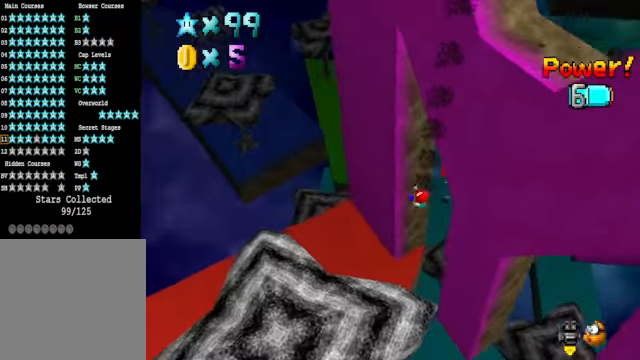
{"buttons": [], "left_stick": "center", "right_stick": "center", "events": [[34, "left_stick", "center"], [234, "left_stick", "up-left"], [334, "right_stick", "down-right"], [401, "left_stick", "center"], [468, "right_stick", "center"]]}
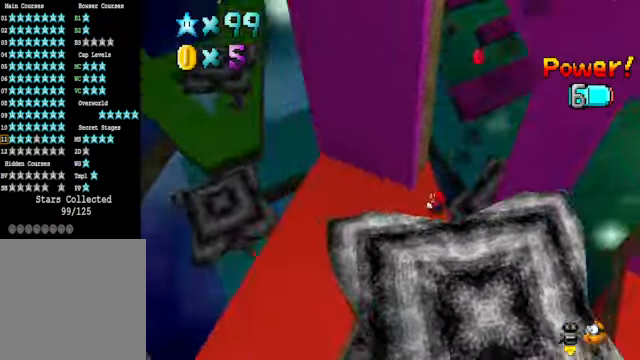
{"buttons": ["START"], "left_stick": "center", "right_stick": "center", "events": [[100, "START", "down"], [201, "START", "up"], [501, "START", "down"]]}
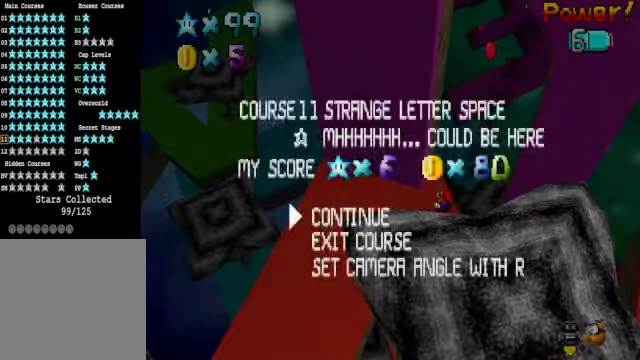
{"buttons": [], "left_stick": "down-left", "right_stick": "center", "events": [[100, "START", "up"], [368, "right_stick", "down-right"], [401, "left_stick", "down-left"], [501, "right_stick", "center"]]}
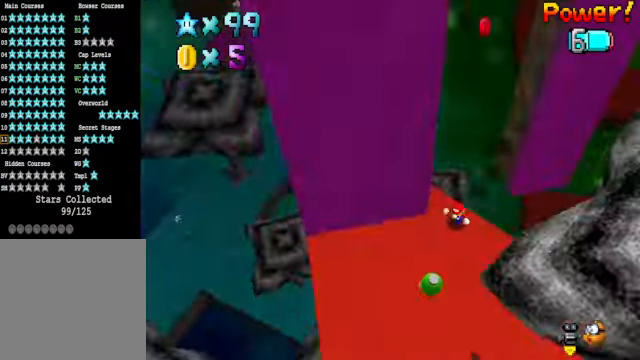
{"buttons": [], "left_stick": "down-right", "right_stick": "center", "events": [[134, "right_stick", "down-right"], [234, "right_stick", "center"], [334, "left_stick", "down"], [501, "left_stick", "down-right"]]}
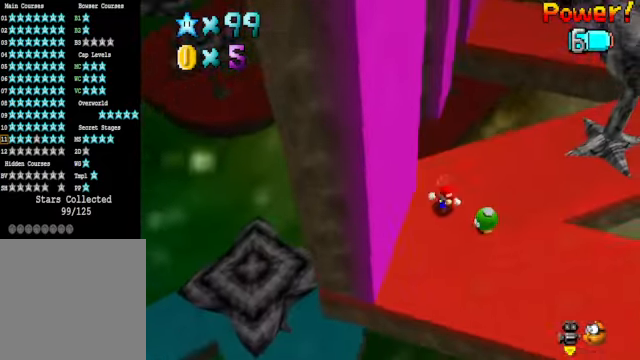
{"buttons": [], "left_stick": "down-right", "right_stick": "center", "events": [[100, "left_stick", "center"], [234, "left_stick", "down-right"]]}
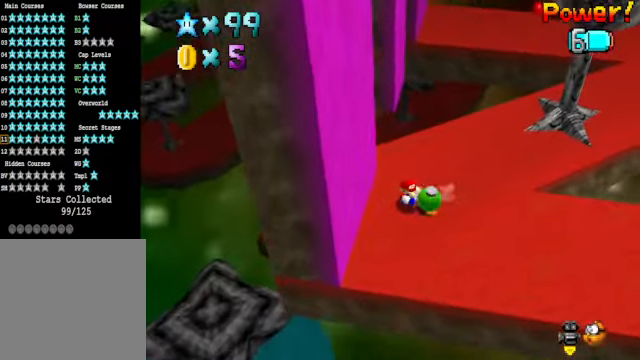
{"buttons": [], "left_stick": "right", "right_stick": "down-right", "events": [[434, "right_stick", "down-right"], [467, "left_stick", "right"]]}
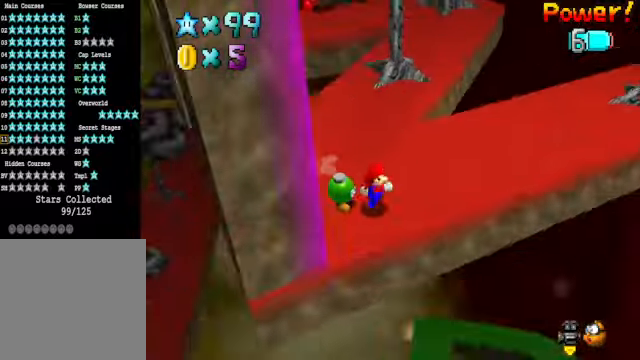
{"buttons": ["A", "L2"], "left_stick": "up", "right_stick": "center", "events": [[34, "left_stick", "up-right"], [34, "right_stick", "center"], [401, "left_stick", "up"], [468, "L2", "down"], [501, "A", "down"]]}
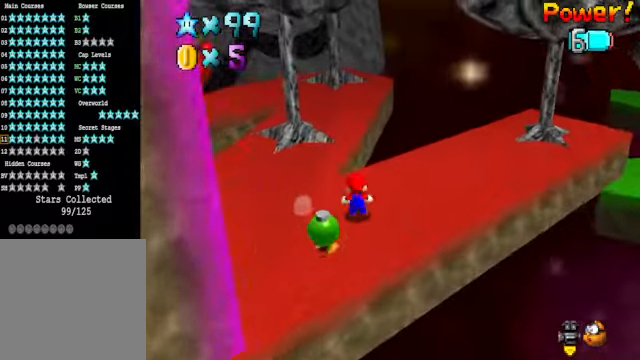
{"buttons": [], "left_stick": "down-left", "right_stick": "down-left", "events": [[101, "A", "up"], [167, "L2", "up"], [301, "left_stick", "up-left"], [368, "right_stick", "down-left"], [401, "left_stick", "down-left"]]}
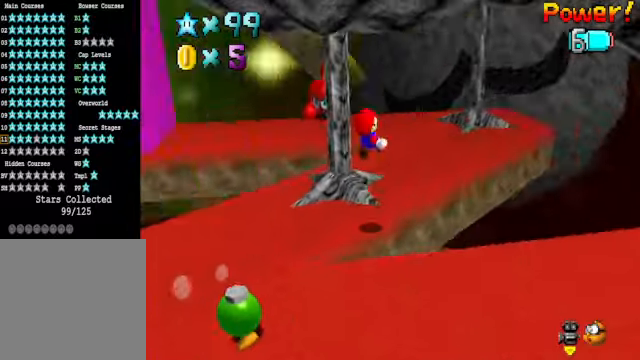
{"buttons": [], "left_stick": "center", "right_stick": "center", "events": [[33, "right_stick", "center"], [134, "left_stick", "down-right"], [234, "left_stick", "center"]]}
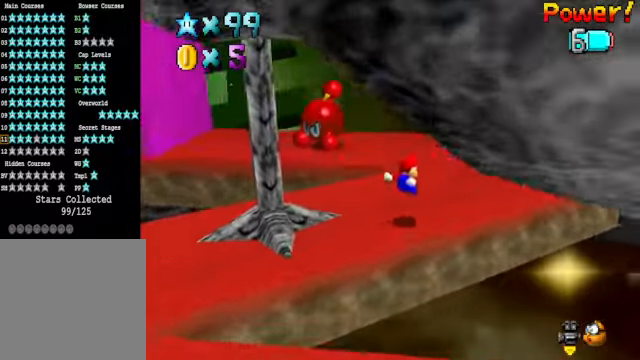
{"buttons": ["A"], "left_stick": "up", "right_stick": "center", "events": [[300, "left_stick", "up"], [467, "A", "down"]]}
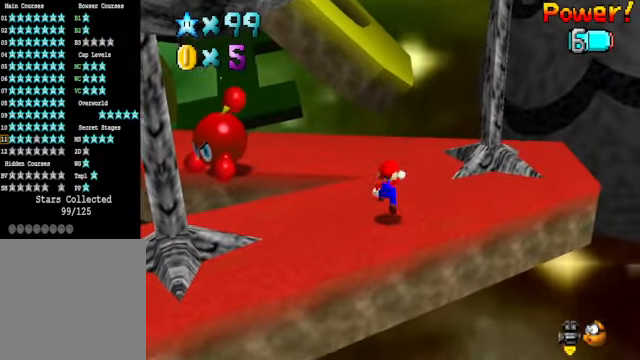
{"buttons": ["A"], "left_stick": "center", "right_stick": "center", "events": [[33, "A", "up"], [300, "left_stick", "center"], [434, "A", "down"]]}
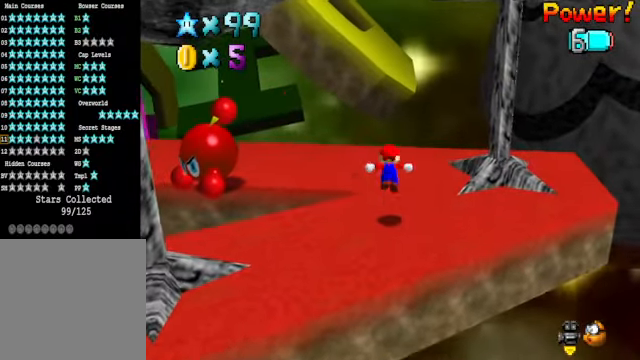
{"buttons": [], "left_stick": "up", "right_stick": "center", "events": [[33, "left_stick", "up"], [133, "A", "up"]]}
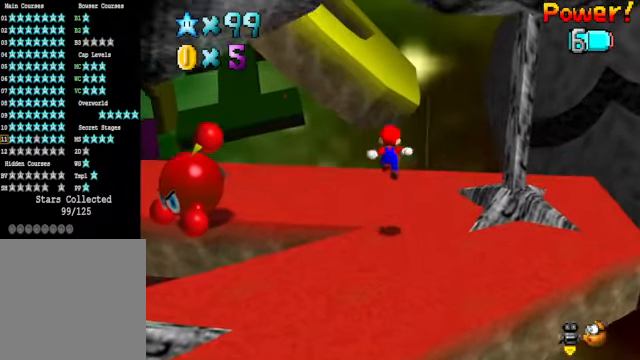
{"buttons": ["X"], "left_stick": "up", "right_stick": "center", "events": [[234, "A", "down"], [334, "A", "up"], [501, "X", "down"]]}
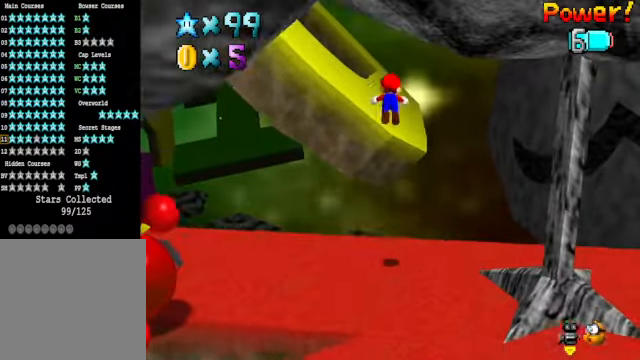
{"buttons": [], "left_stick": "up-right", "right_stick": "center", "events": [[100, "X", "up"], [334, "right_stick", "down-left"], [434, "left_stick", "up-right"], [467, "right_stick", "center"]]}
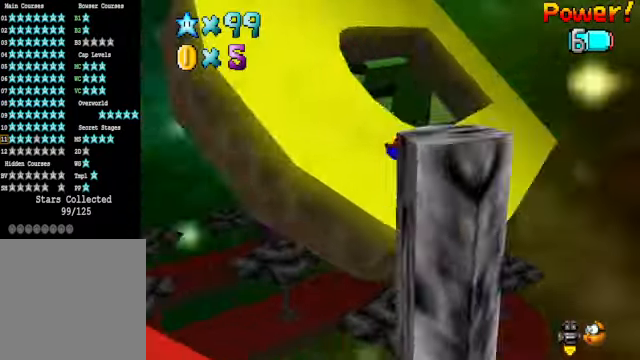
{"buttons": [], "left_stick": "up-right", "right_stick": "center", "events": [[300, "A", "down"], [367, "A", "up"]]}
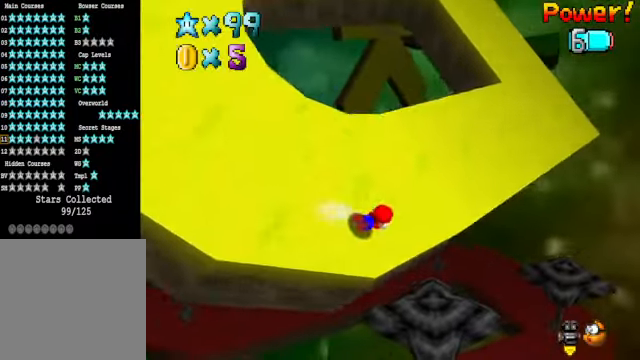
{"buttons": [], "left_stick": "up-left", "right_stick": "center", "events": [[100, "A", "down"], [233, "left_stick", "up-left"], [267, "A", "up"]]}